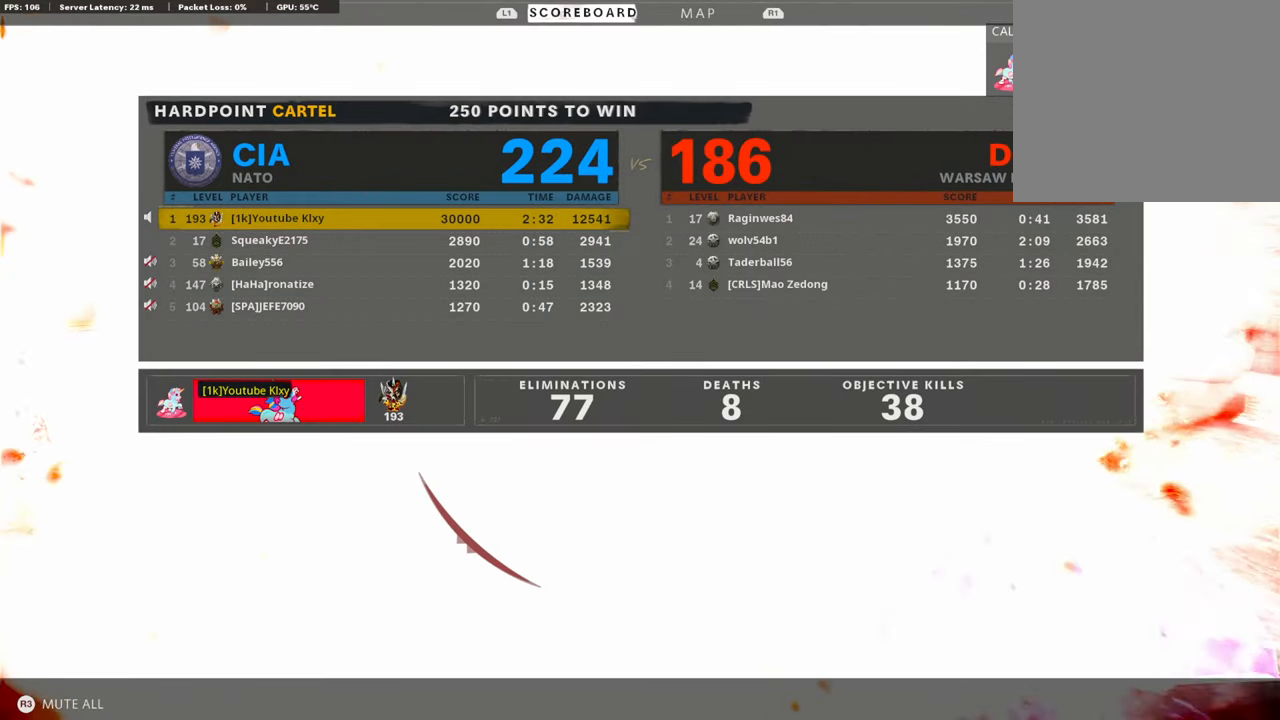
Gameplay with a controller (PlayStation layout); each line is a JSON object with the inputs held at the frame after it. "events" lists button and stick changes between this image and that frame as [ms after this image, input, new state], when the widget could be followed in between.
{"buttons": ["L3"], "left_stick": "up", "right_stick": "right", "events": [[168, "TOUCHPAD", "down"], [269, "TOUCHPAD", "up"], [286, "left_stick", "up-right"], [370, "L3", "down"], [420, "left_stick", "up"], [437, "right_stick", "right"]]}
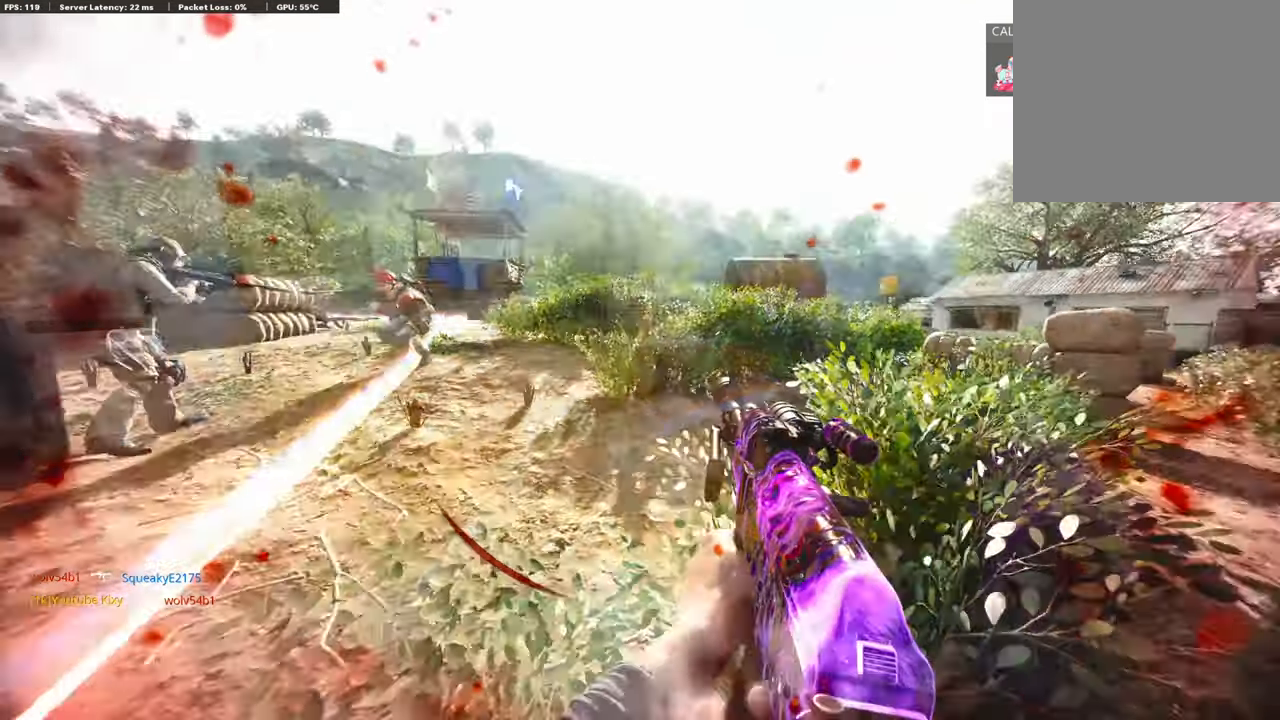
{"buttons": [], "left_stick": "up", "right_stick": "center", "events": [[101, "right_stick", "left"], [168, "L2", "down"], [319, "L2", "up"], [319, "L3", "up"], [420, "right_stick", "center"]]}
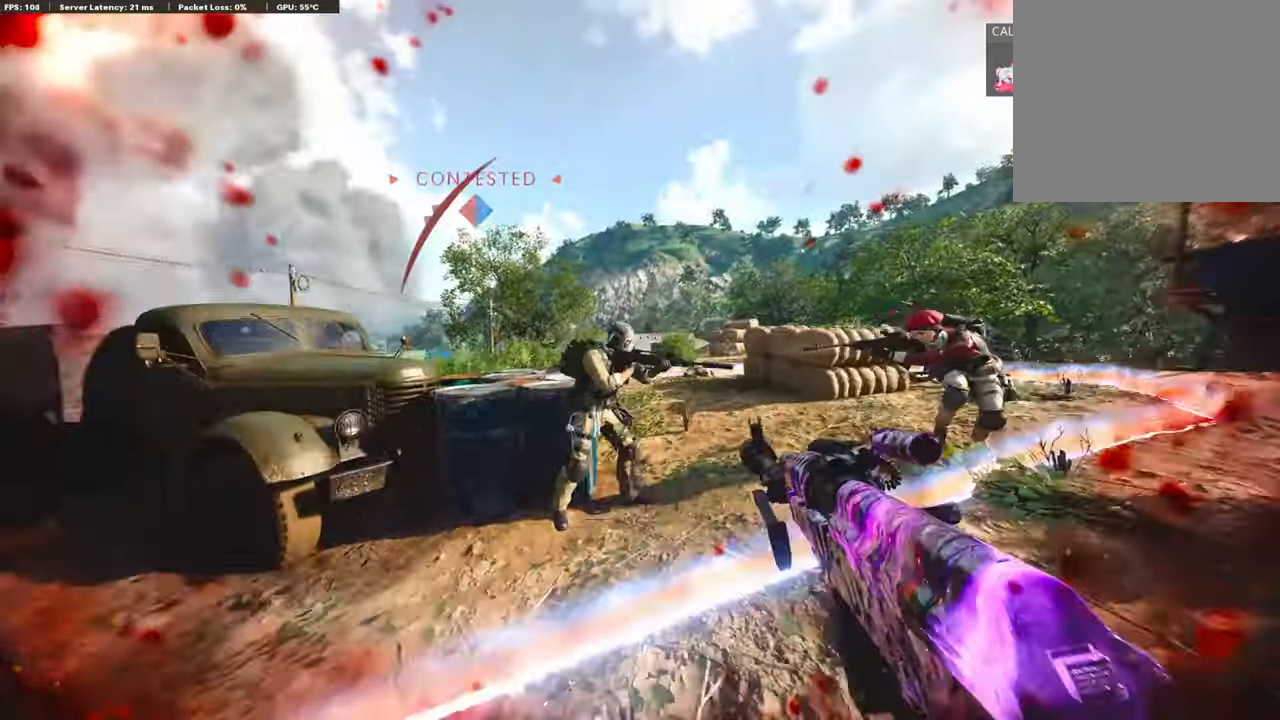
{"buttons": ["L3"], "left_stick": "up", "right_stick": "down-left", "events": [[118, "R3", "down"], [252, "R3", "up"], [319, "L3", "down"], [319, "R3", "down"], [437, "R3", "up"], [454, "right_stick", "down-left"]]}
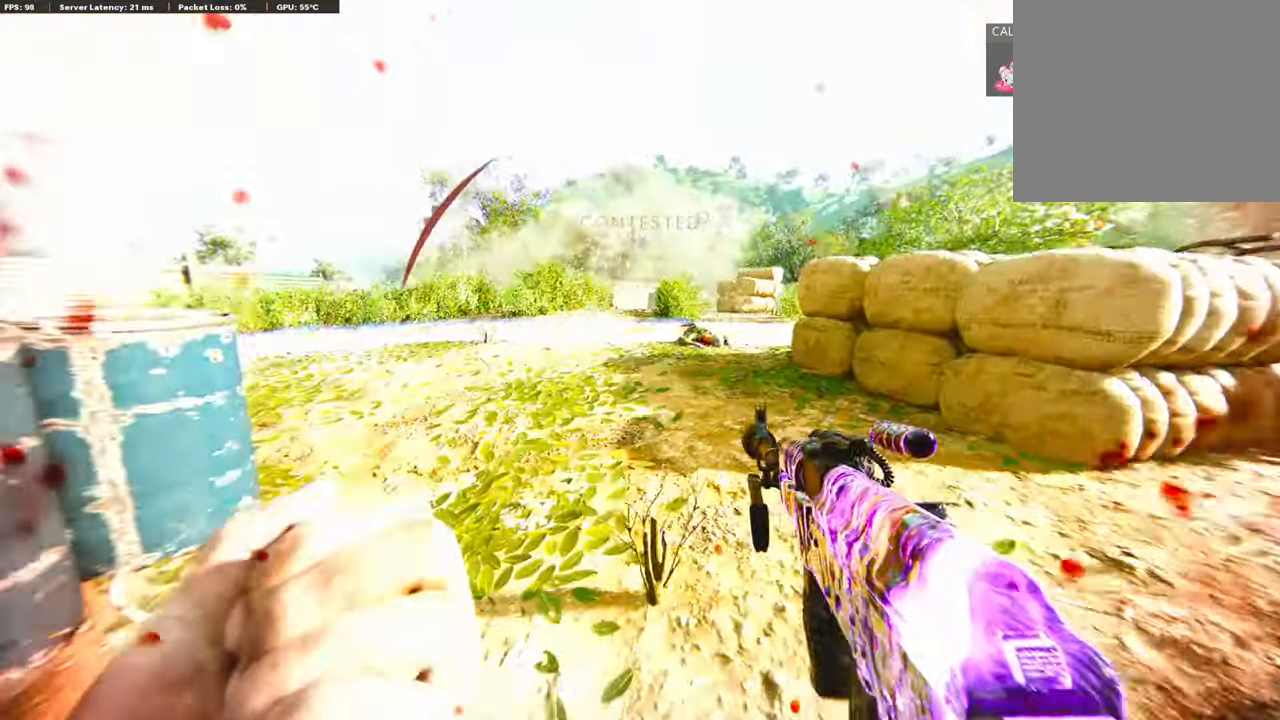
{"buttons": [], "left_stick": "up", "right_stick": "center", "events": [[17, "right_stick", "left"], [135, "L3", "up"], [152, "right_stick", "center"], [337, "right_stick", "left"], [438, "right_stick", "center"]]}
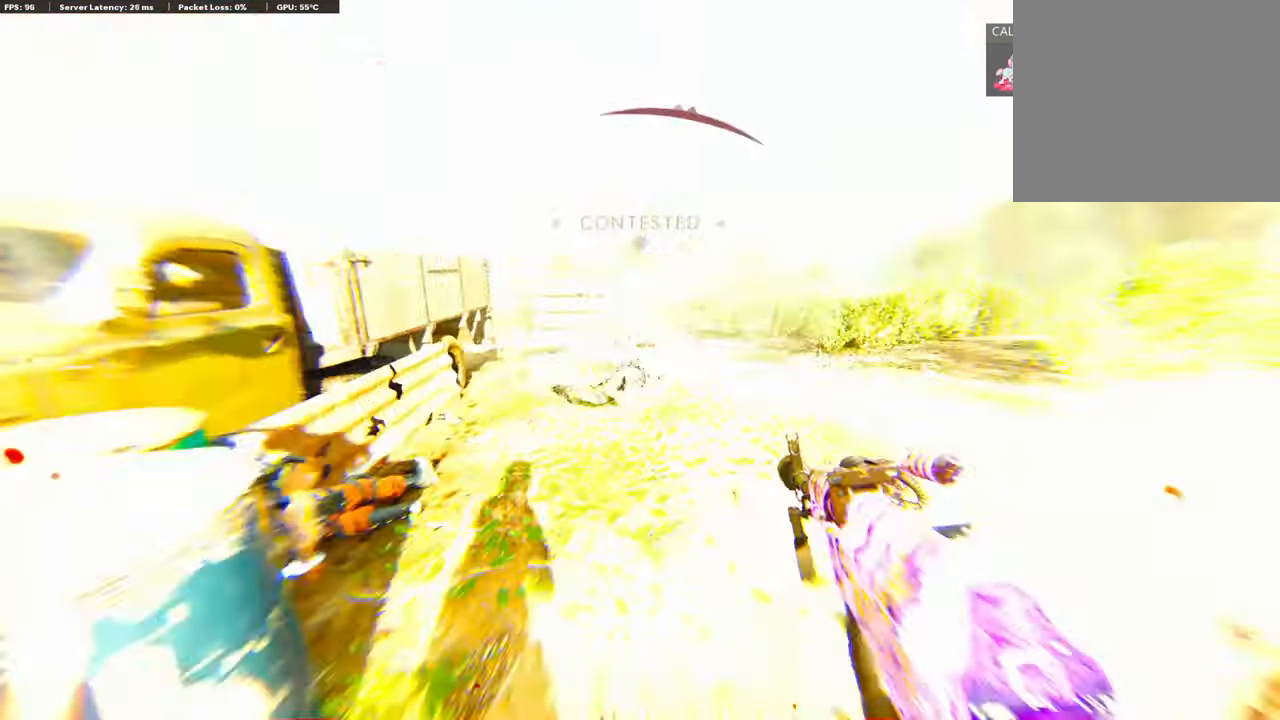
{"buttons": ["R3"], "left_stick": "down-left", "right_stick": "up-right", "events": [[17, "CROSS", "down"], [117, "right_stick", "right"], [202, "CROSS", "up"], [319, "left_stick", "down-left"], [420, "R3", "down"], [420, "right_stick", "up-right"]]}
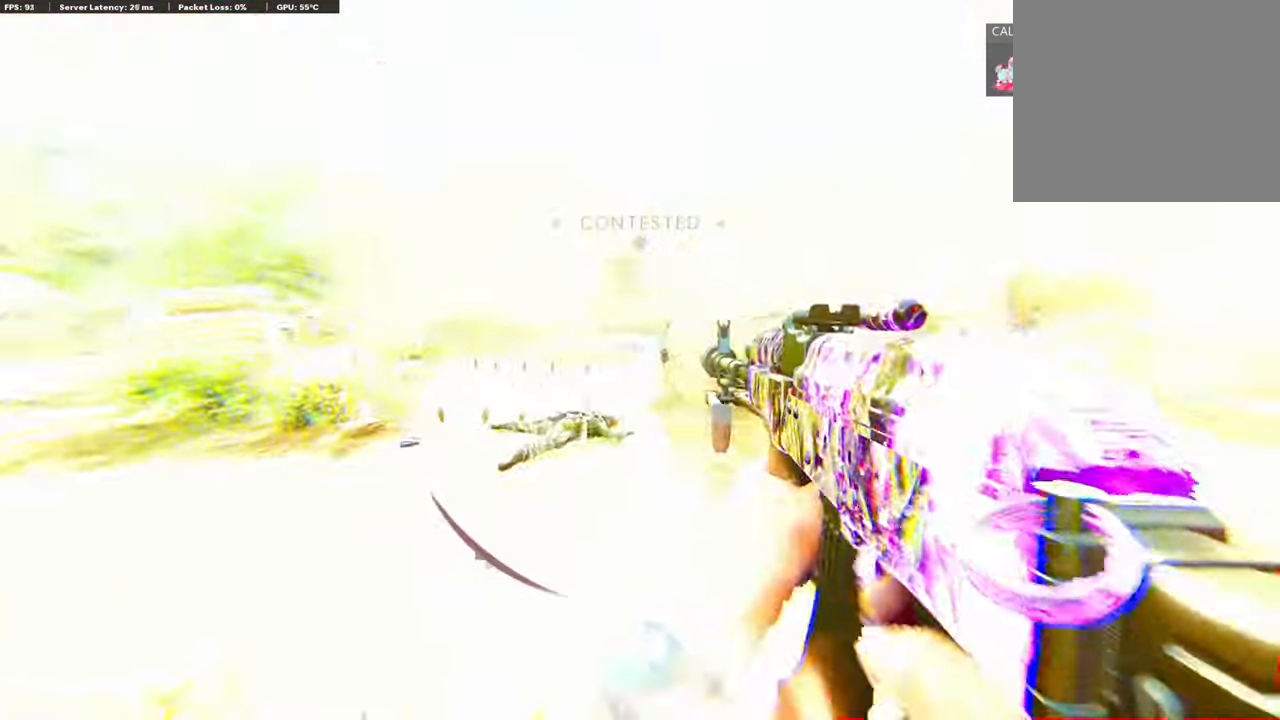
{"buttons": ["CROSS"], "left_stick": "down-right", "right_stick": "right", "events": [[17, "left_stick", "down"], [34, "right_stick", "center"], [152, "left_stick", "down-right"], [236, "R3", "up"], [236, "right_stick", "up"], [353, "right_stick", "right"], [387, "CROSS", "down"]]}
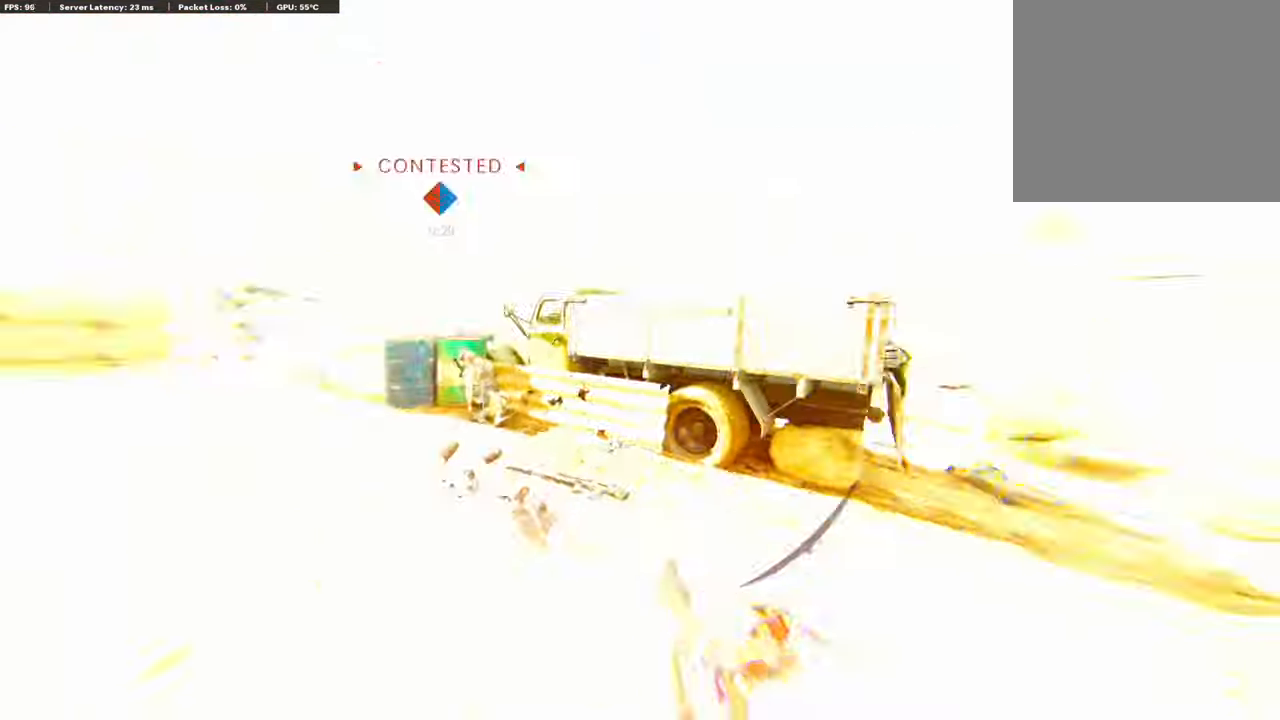
{"buttons": [], "left_stick": "up", "right_stick": "center", "events": [[67, "CROSS", "up"], [67, "left_stick", "up-right"], [168, "left_stick", "up"], [201, "right_stick", "center"], [269, "left_stick", "up-left"], [437, "left_stick", "up"]]}
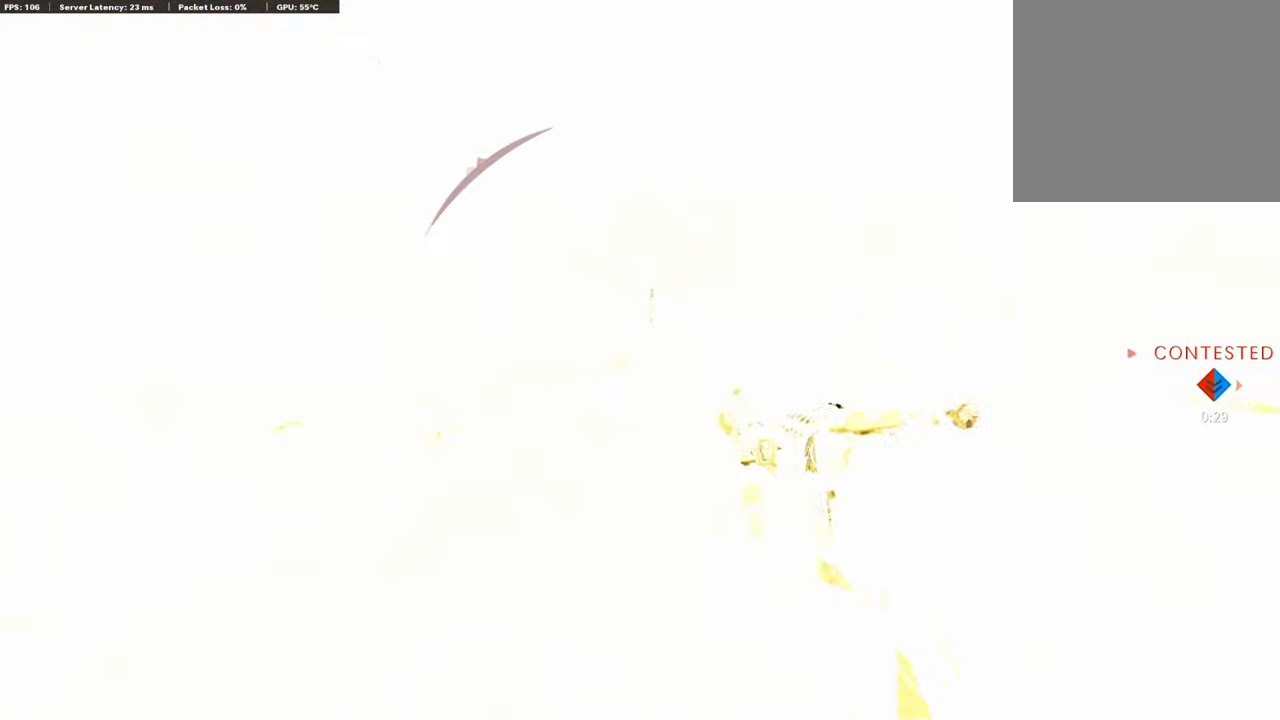
{"buttons": [], "left_stick": "center", "right_stick": "center", "events": [[34, "TOUCHPAD", "down"], [84, "left_stick", "center"], [168, "TOUCHPAD", "up"], [185, "left_stick", "down-left"], [235, "left_stick", "center"]]}
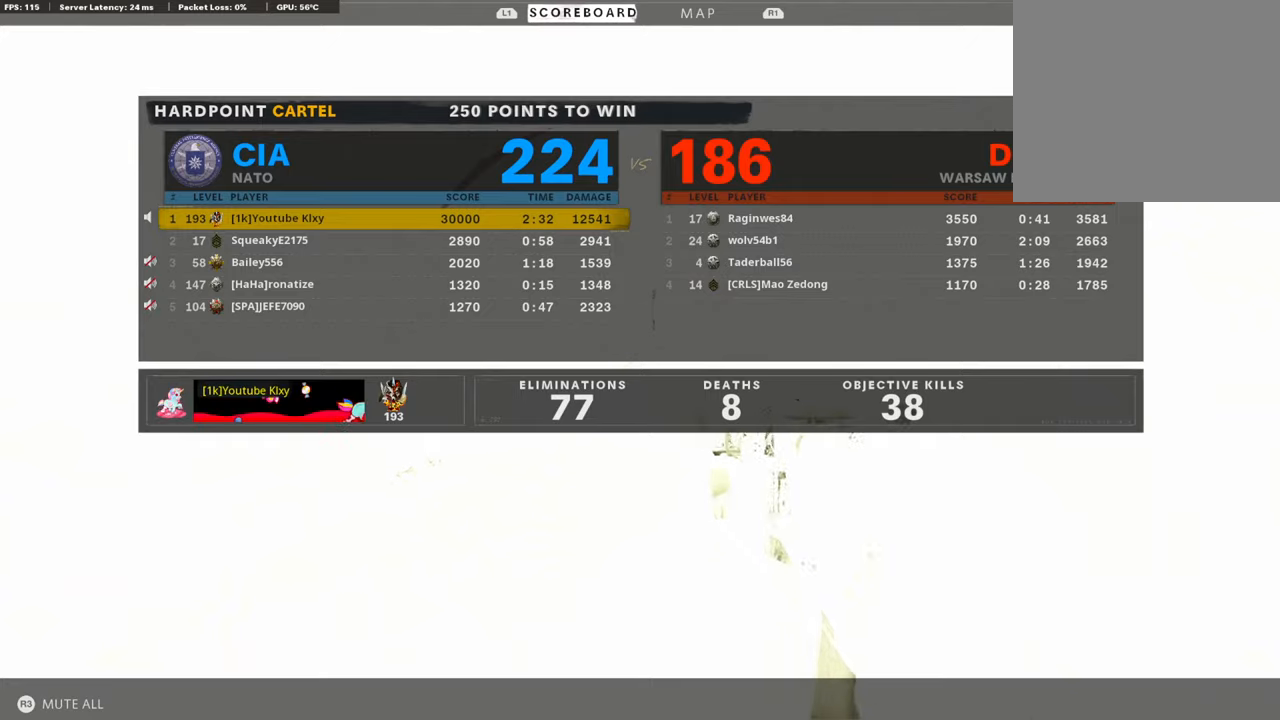
{"buttons": [], "left_stick": "center", "right_stick": "center", "events": []}
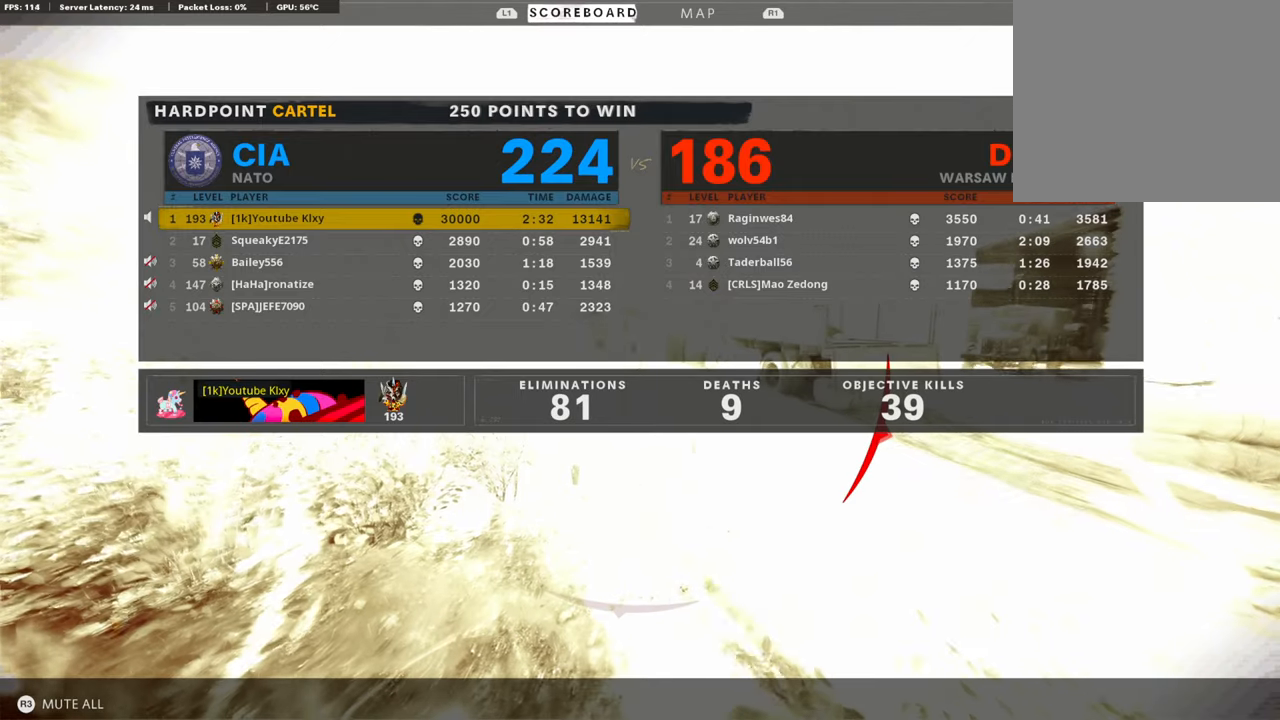
{"buttons": [], "left_stick": "center", "right_stick": "center", "events": []}
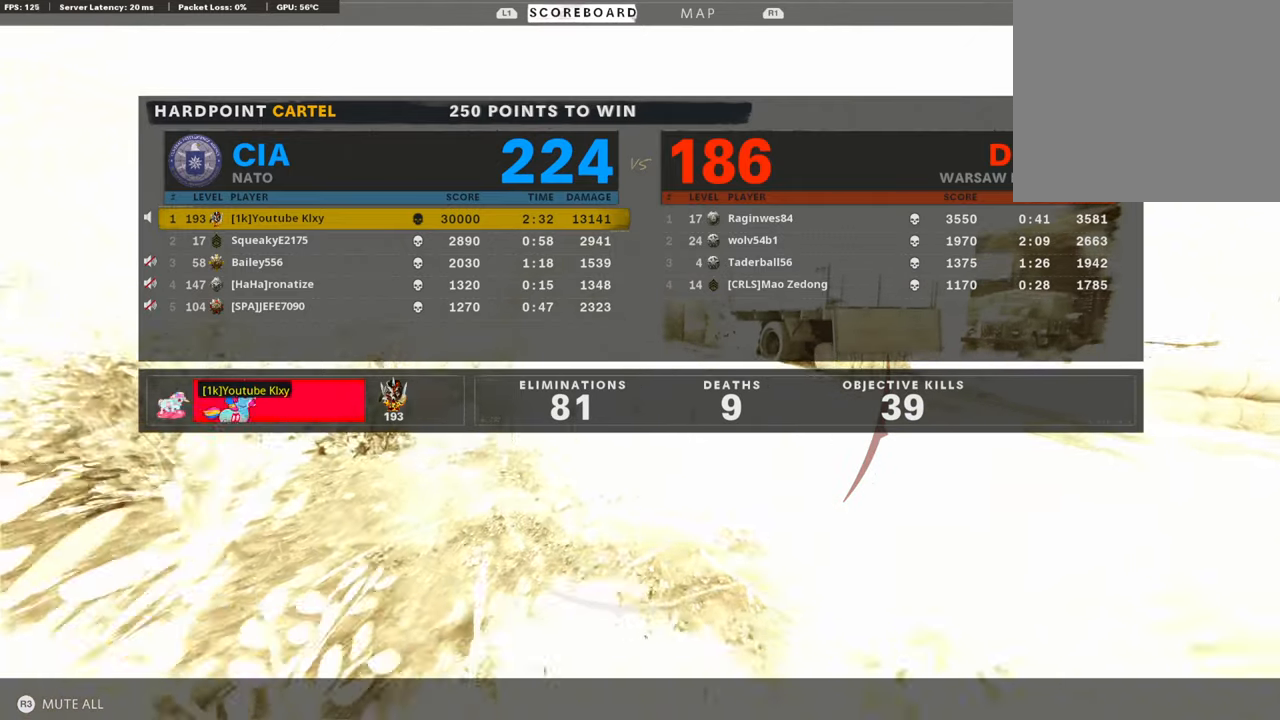
{"buttons": [], "left_stick": "center", "right_stick": "center", "events": []}
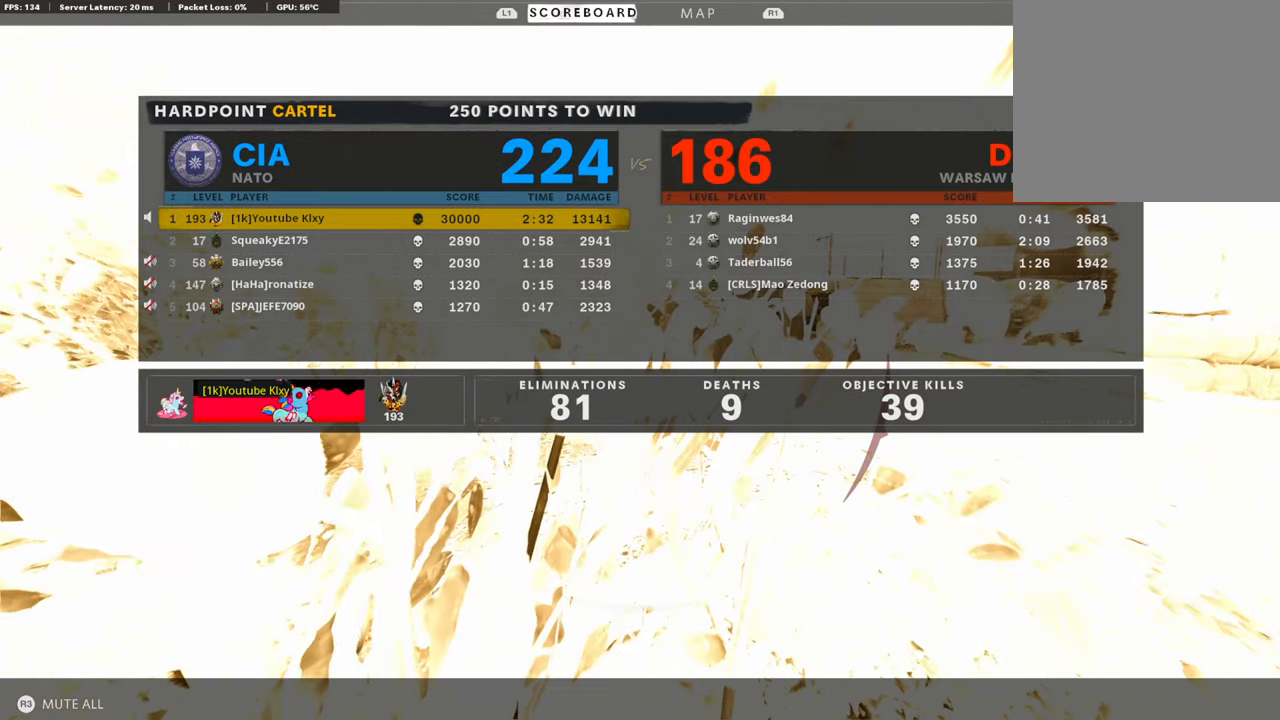
{"buttons": [], "left_stick": "center", "right_stick": "center", "events": []}
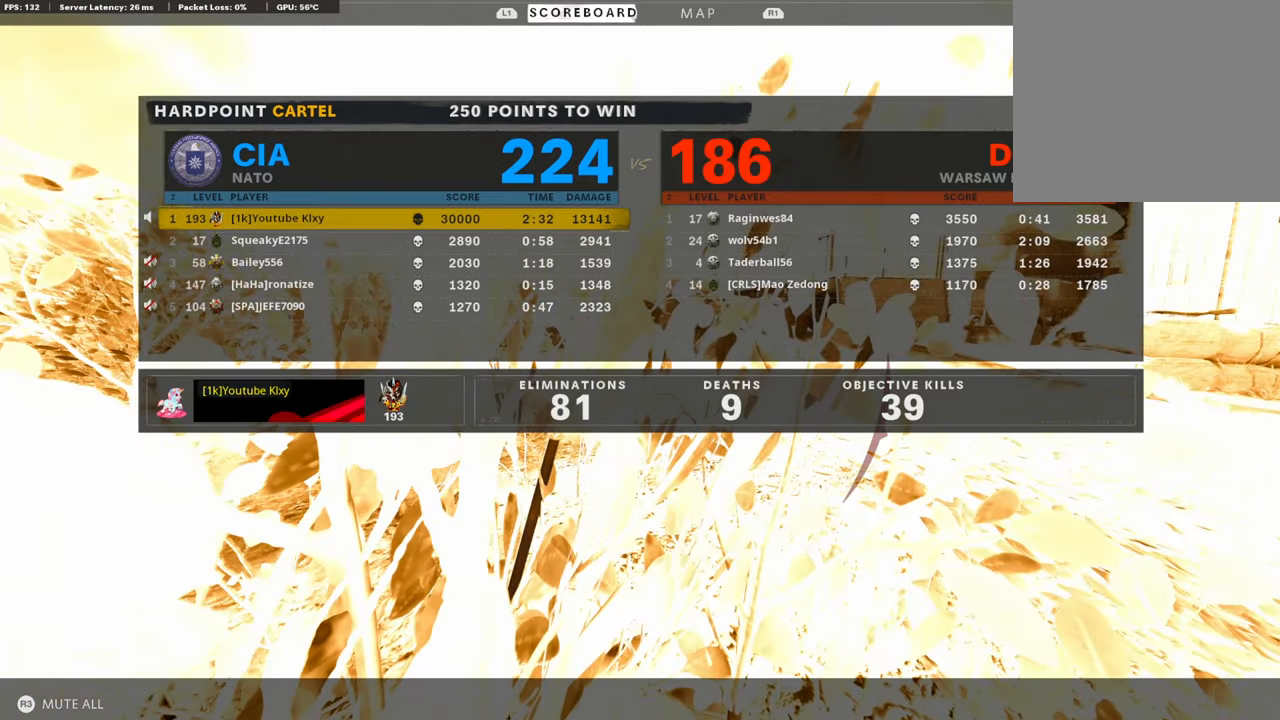
{"buttons": [], "left_stick": "center", "right_stick": "center", "events": []}
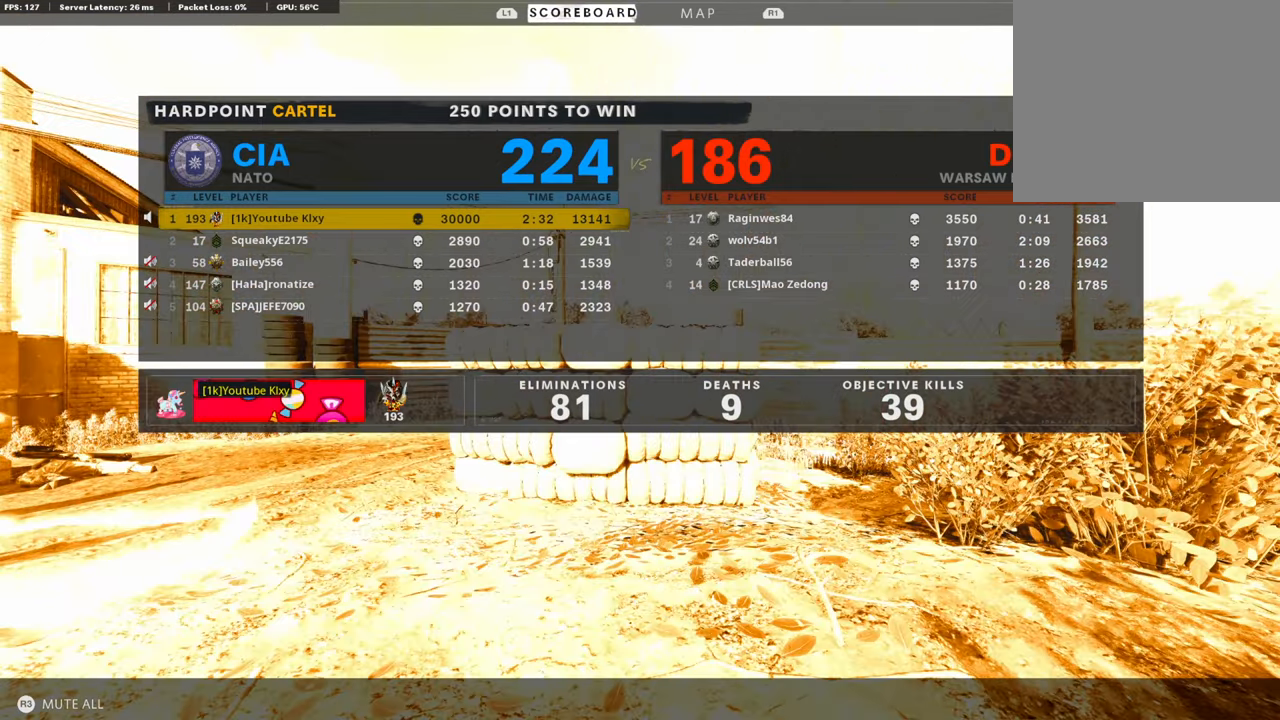
{"buttons": ["TOUCHPAD"], "left_stick": "center", "right_stick": "center", "events": [[386, "TOUCHPAD", "down"]]}
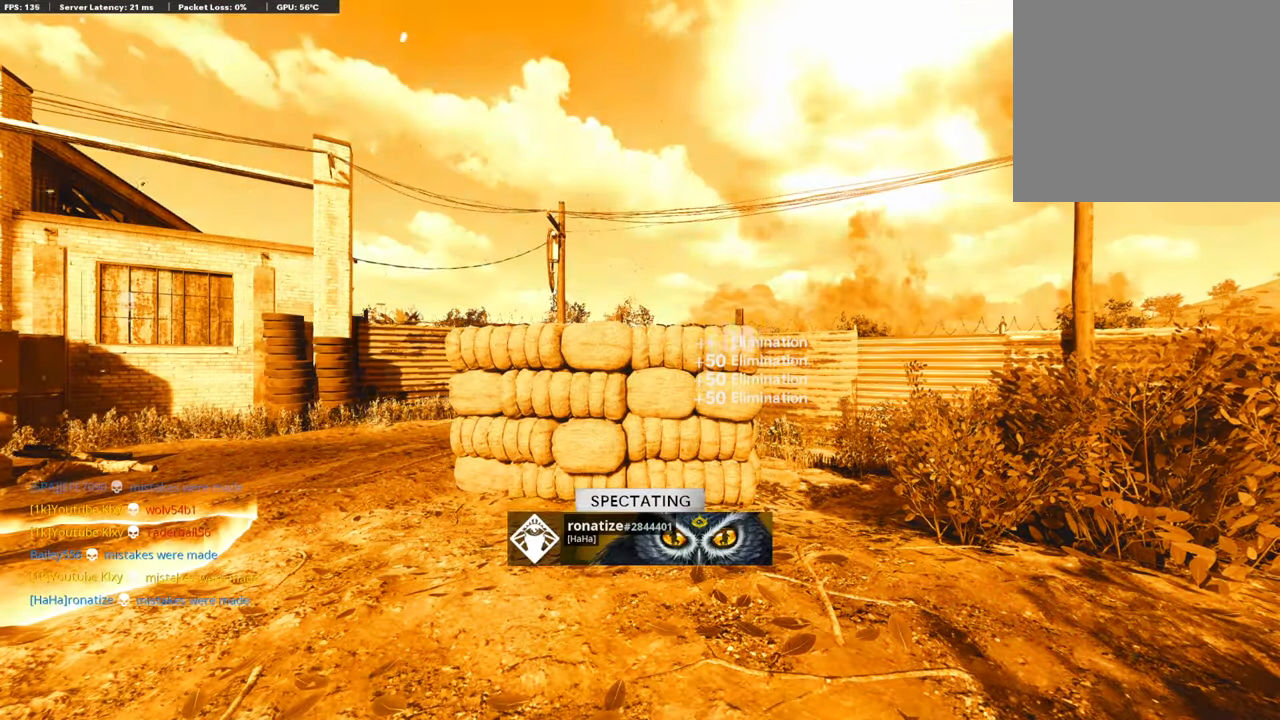
{"buttons": ["SQUARE"], "left_stick": "center", "right_stick": "center", "events": [[34, "TOUCHPAD", "up"], [437, "SQUARE", "down"]]}
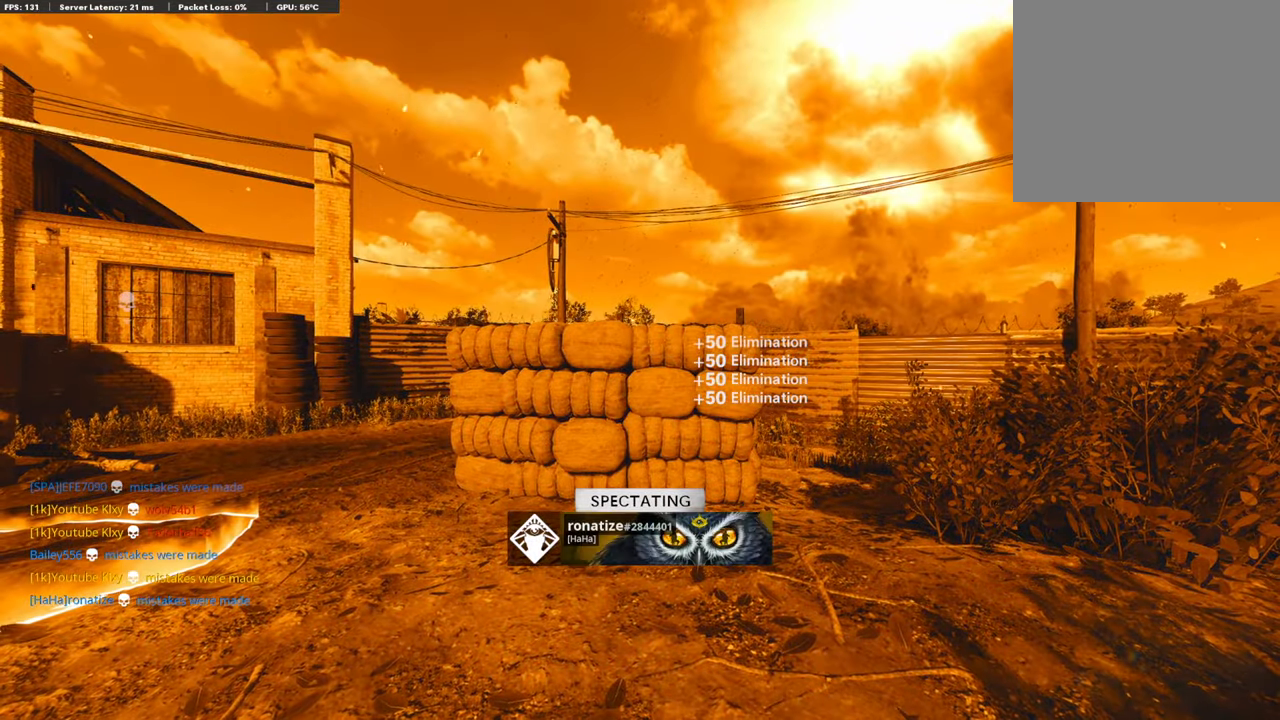
{"buttons": [], "left_stick": "center", "right_stick": "center", "events": [[85, "SQUARE", "up"], [236, "TOUCHPAD", "down"], [387, "TOUCHPAD", "up"]]}
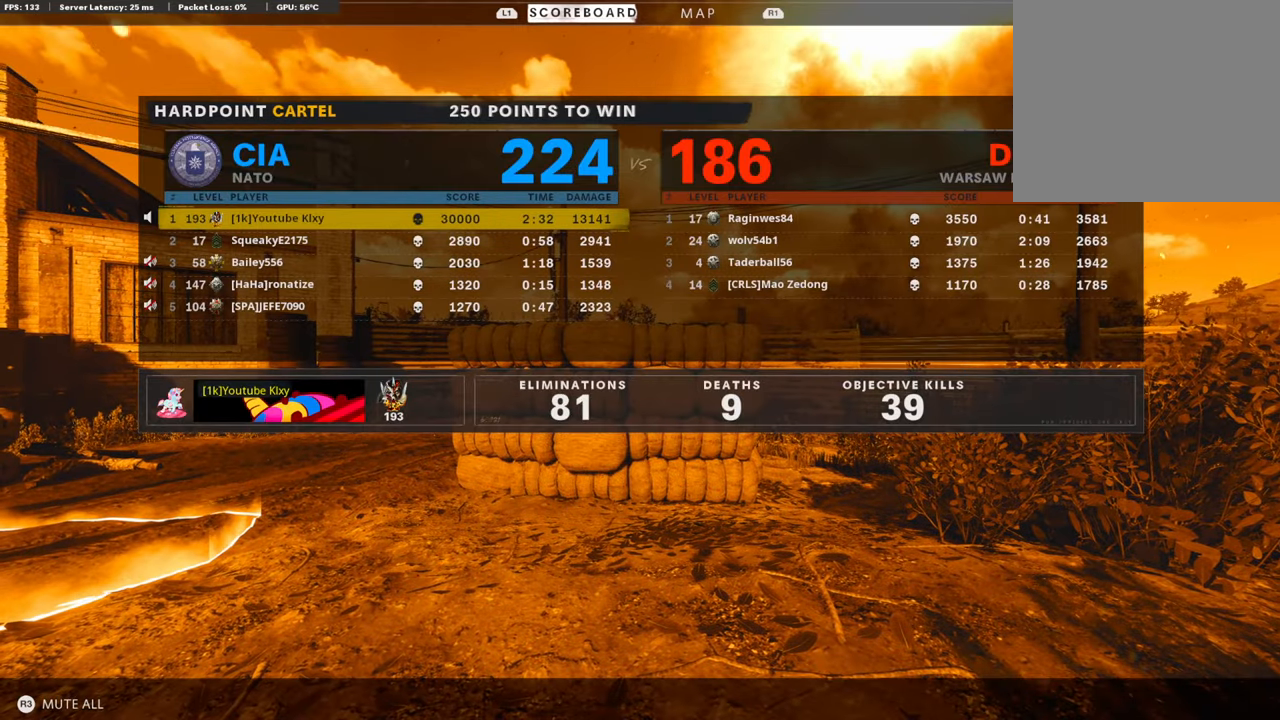
{"buttons": [], "left_stick": "center", "right_stick": "center", "events": []}
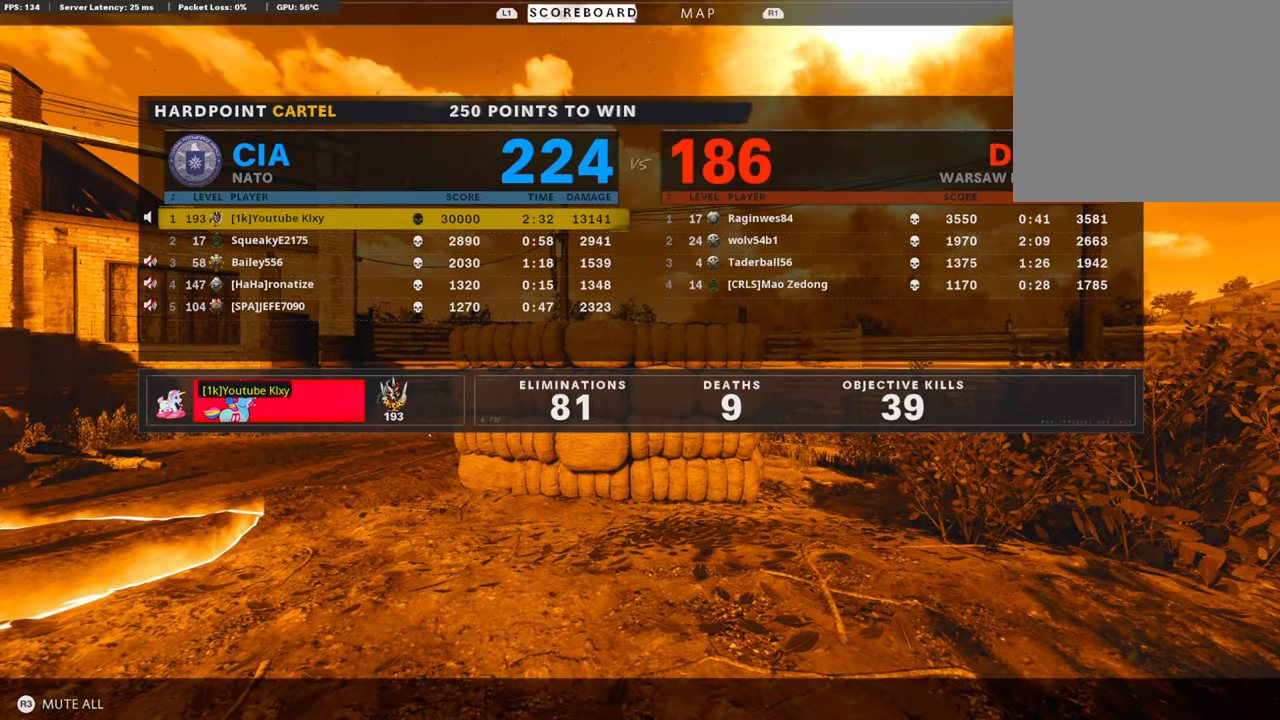
{"buttons": [], "left_stick": "center", "right_stick": "center", "events": [[152, "TOUCHPAD", "down"], [286, "TOUCHPAD", "up"]]}
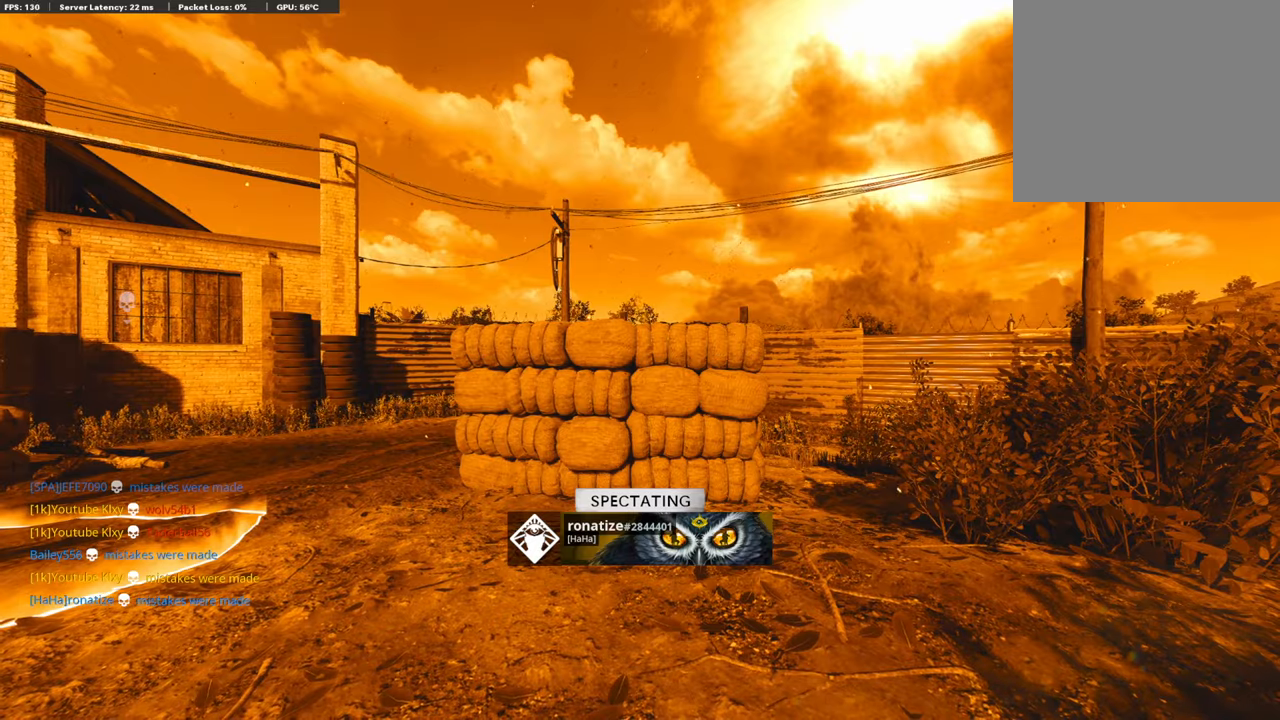
{"buttons": [], "left_stick": "up", "right_stick": "center", "events": [[33, "left_stick", "up"], [319, "SQUARE", "down"], [471, "SQUARE", "up"]]}
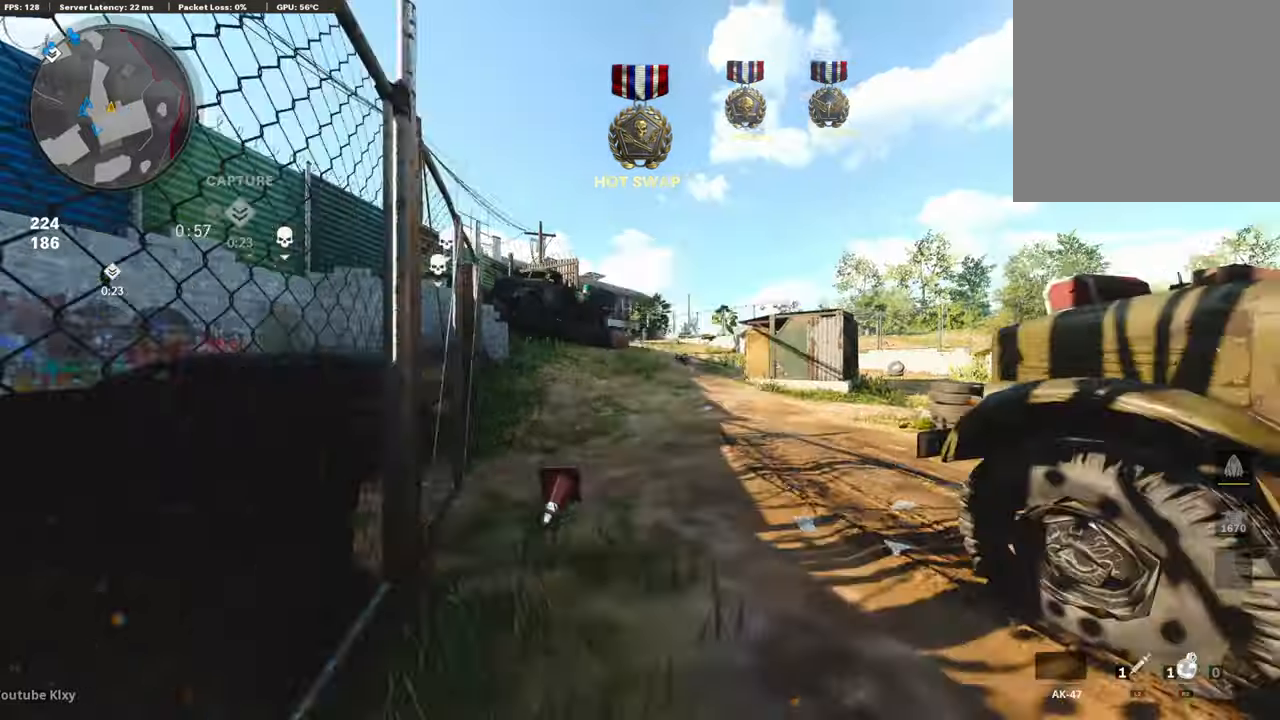
{"buttons": [], "left_stick": "up", "right_stick": "center", "events": [[185, "L3", "down"], [269, "TRIANGLE", "down"], [353, "L3", "up"], [370, "TRIANGLE", "up"]]}
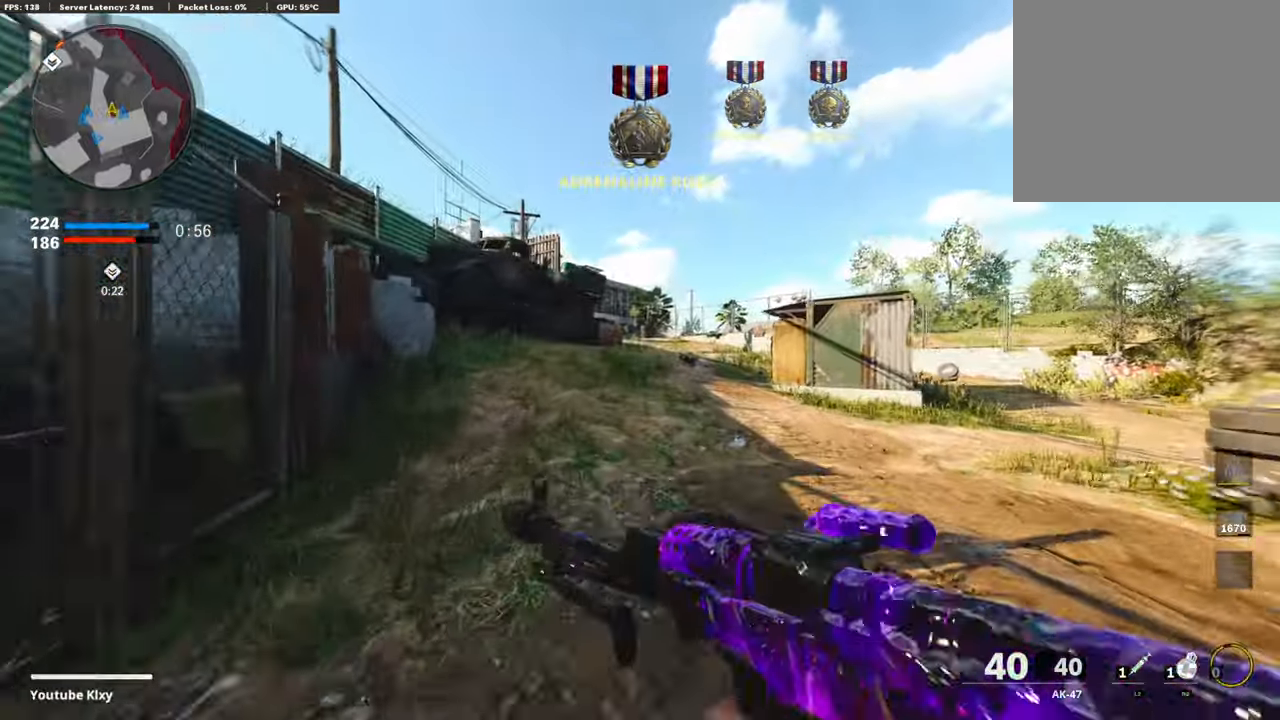
{"buttons": [], "left_stick": "up", "right_stick": "center", "events": []}
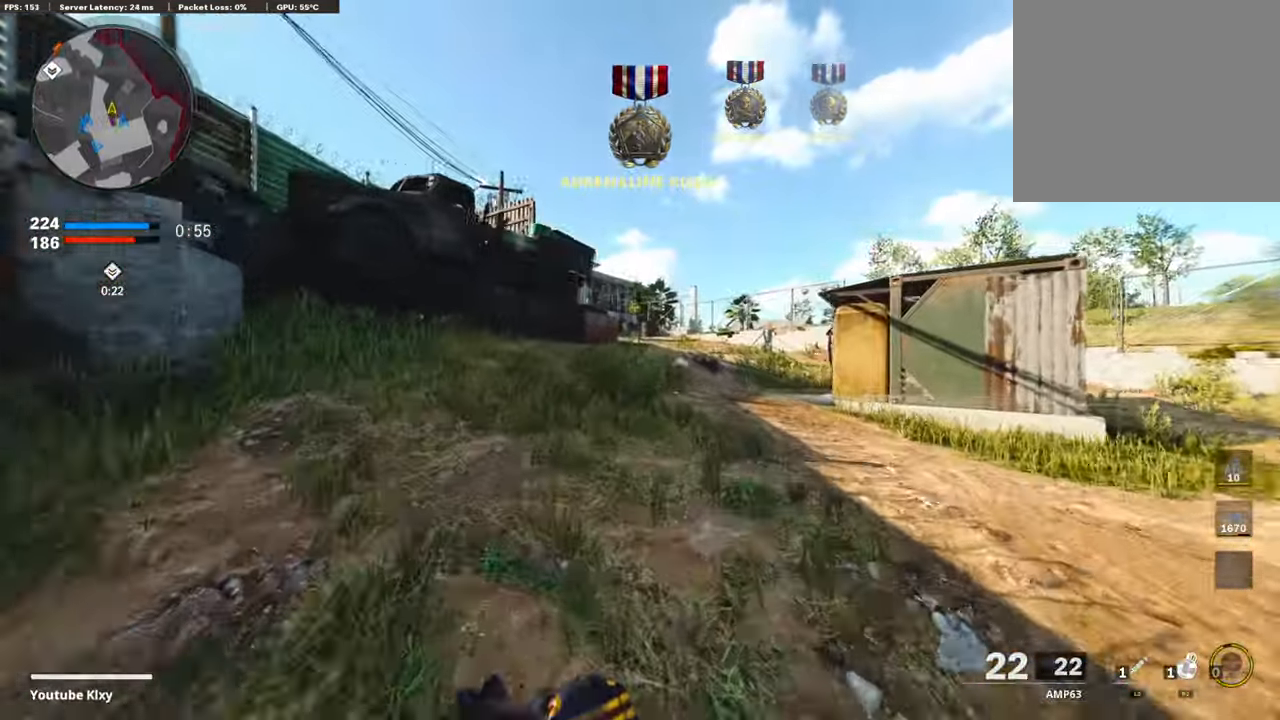
{"buttons": [], "left_stick": "up", "right_stick": "center", "events": []}
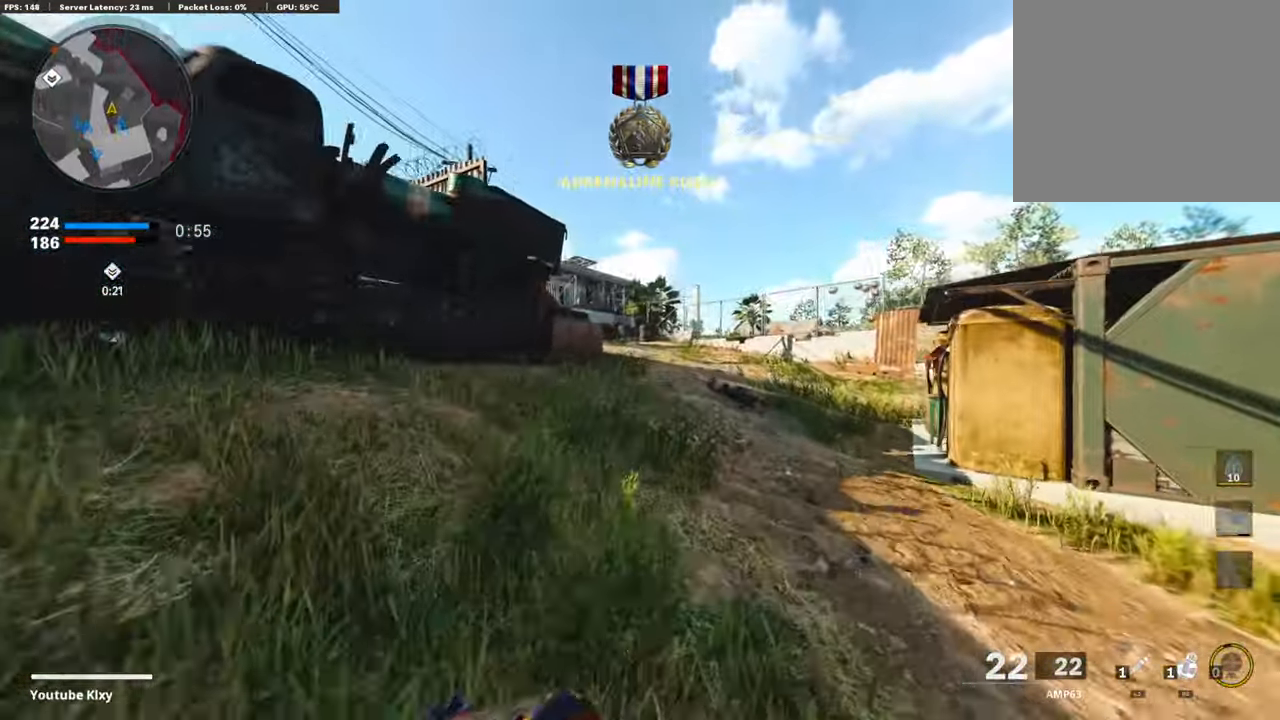
{"buttons": [], "left_stick": "up", "right_stick": "center", "events": []}
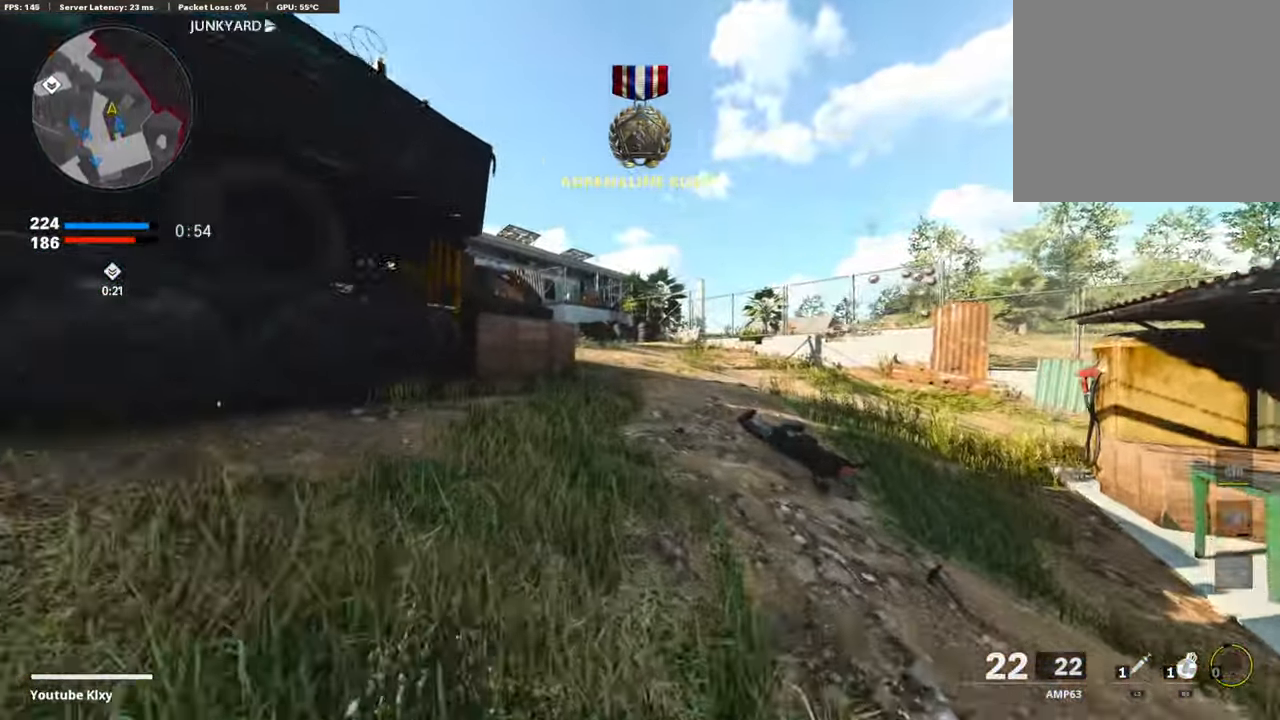
{"buttons": [], "left_stick": "up", "right_stick": "left", "events": [[370, "right_stick", "left"]]}
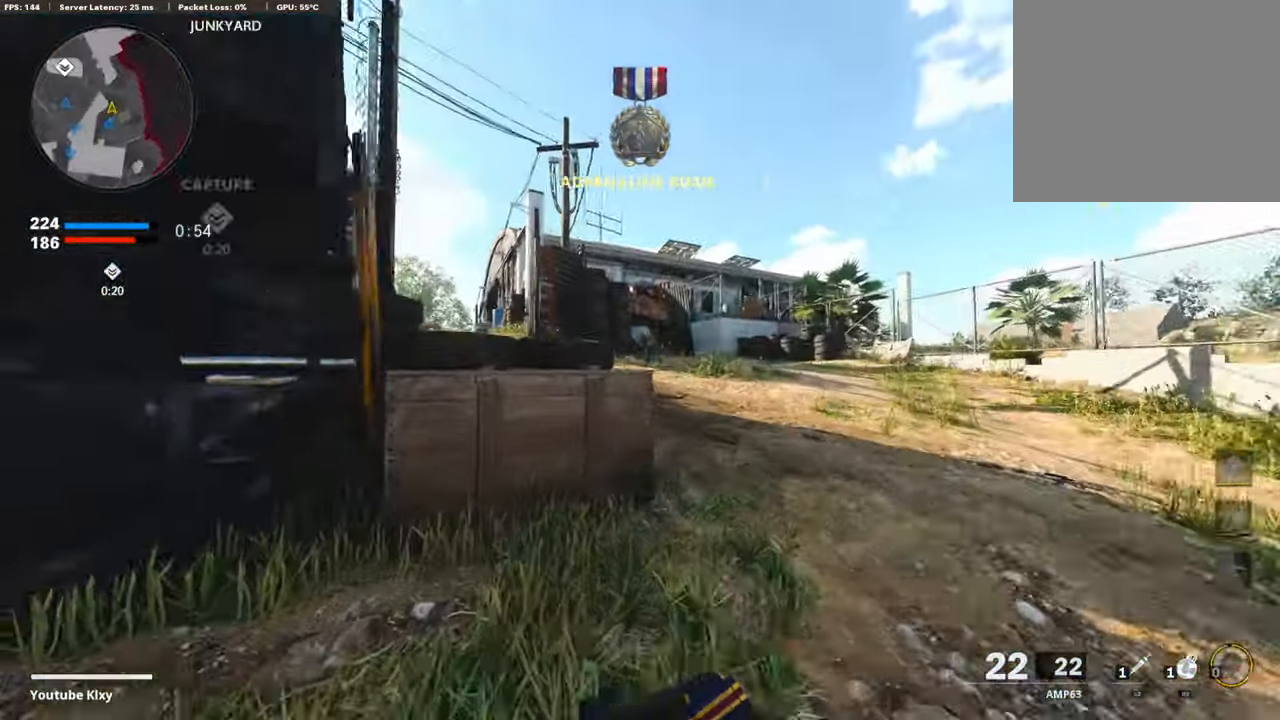
{"buttons": ["R2"], "left_stick": "up", "right_stick": "up", "events": [[17, "R3", "down"], [135, "R3", "up"], [219, "R3", "down"], [219, "right_stick", "center"], [269, "L3", "down"], [269, "R2", "down"], [286, "right_stick", "up-left"], [320, "L3", "up"], [370, "R3", "up"], [438, "right_stick", "up"]]}
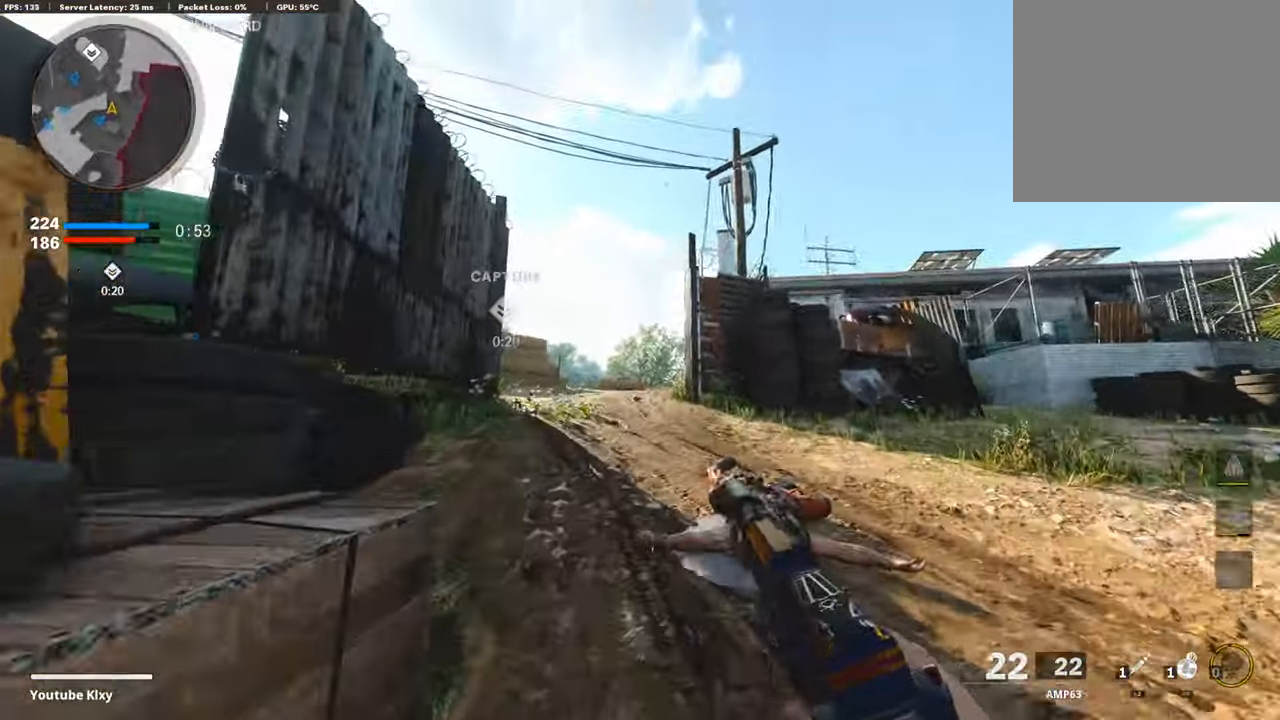
{"buttons": [], "left_stick": "up", "right_stick": "center", "events": [[117, "right_stick", "center"], [168, "R2", "up"]]}
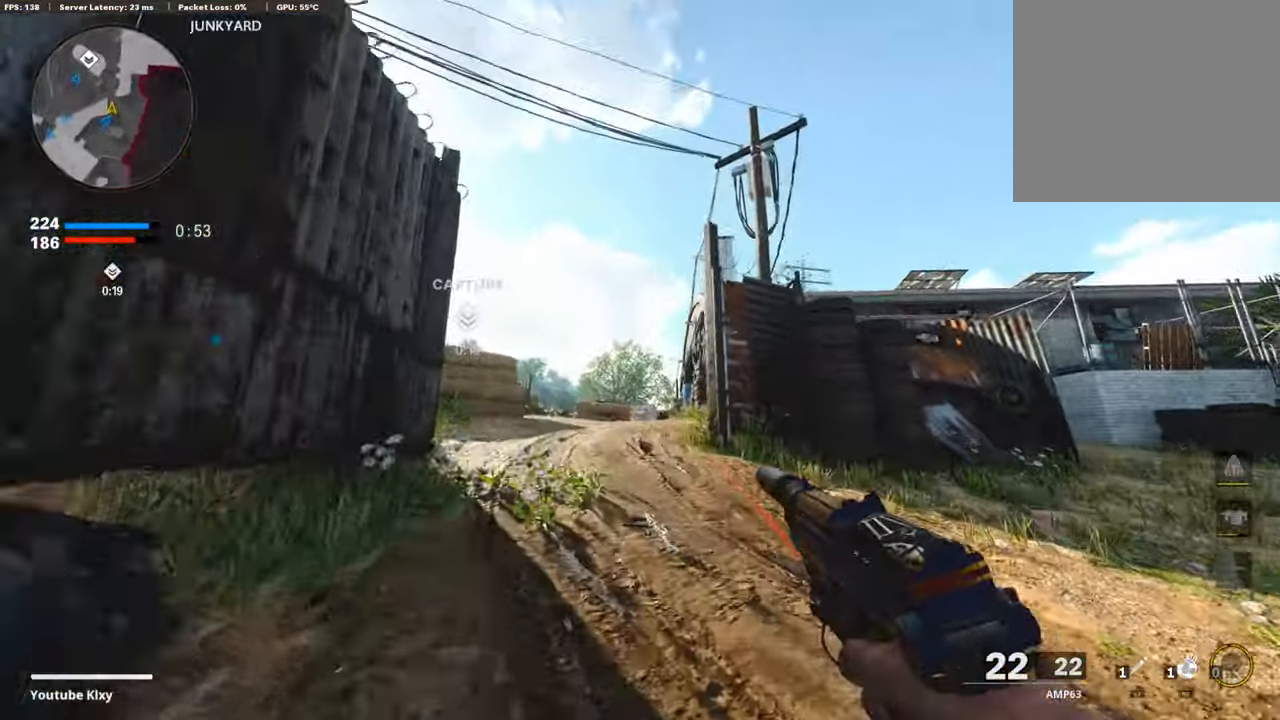
{"buttons": ["L3"], "left_stick": "up", "right_stick": "center", "events": [[34, "right_stick", "down"], [168, "right_stick", "center"], [219, "right_stick", "down"], [336, "right_stick", "center"], [404, "L3", "down"]]}
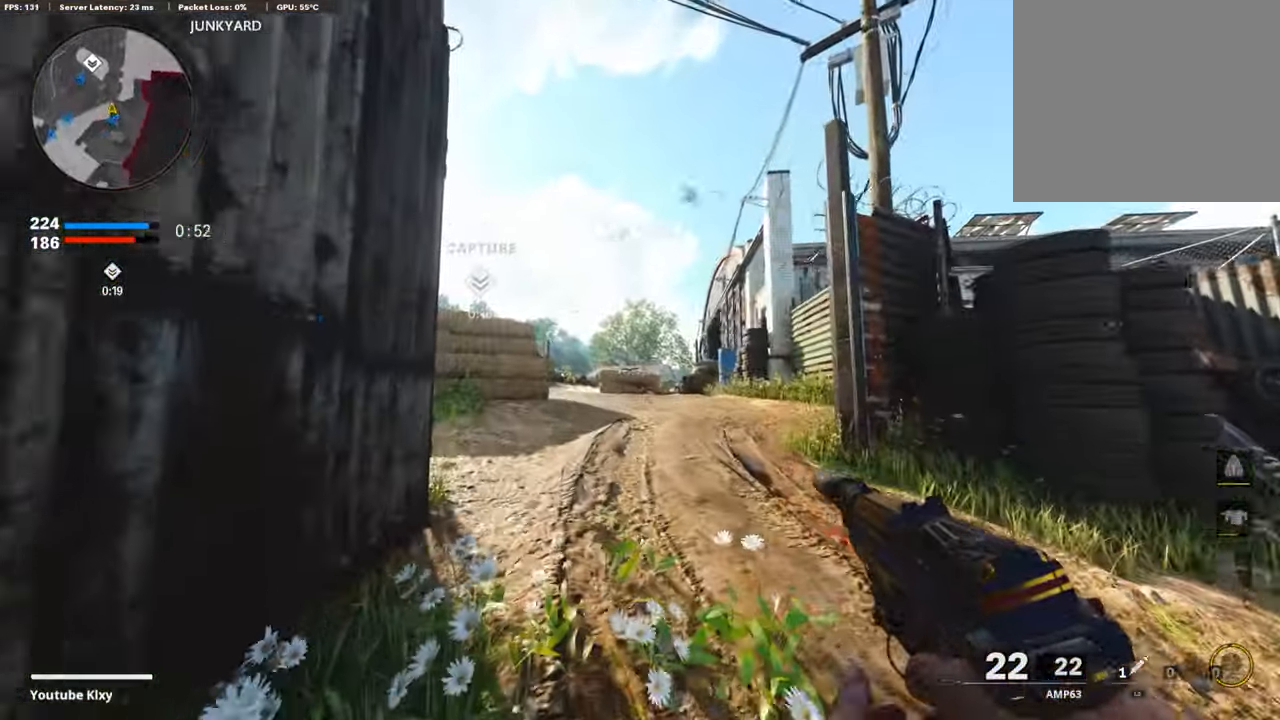
{"buttons": [], "left_stick": "up-left", "right_stick": "left", "events": [[16, "L3", "up"], [50, "right_stick", "down"], [117, "L3", "down"], [117, "left_stick", "up-left"], [134, "right_stick", "center"], [269, "L3", "up"], [269, "TRIANGLE", "down"], [336, "TRIANGLE", "up"], [487, "right_stick", "left"]]}
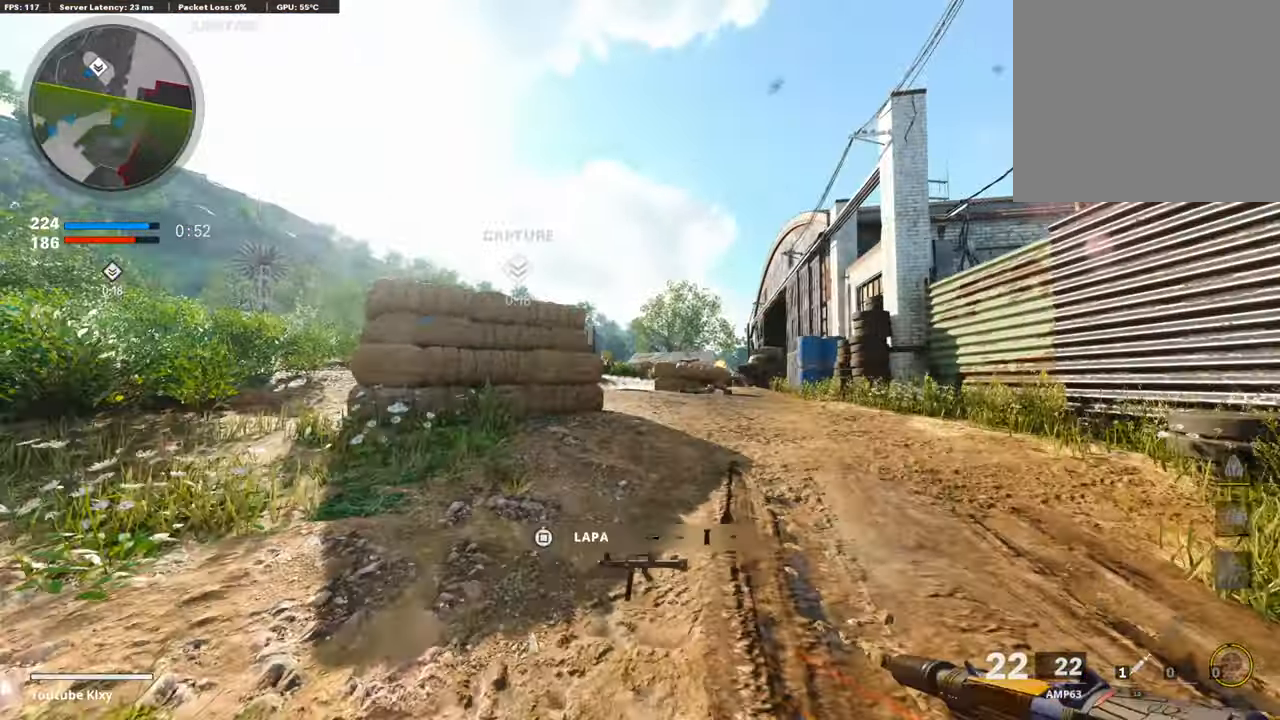
{"buttons": ["R3"], "left_stick": "up-left", "right_stick": "center", "events": [[168, "right_stick", "center"], [454, "R3", "down"]]}